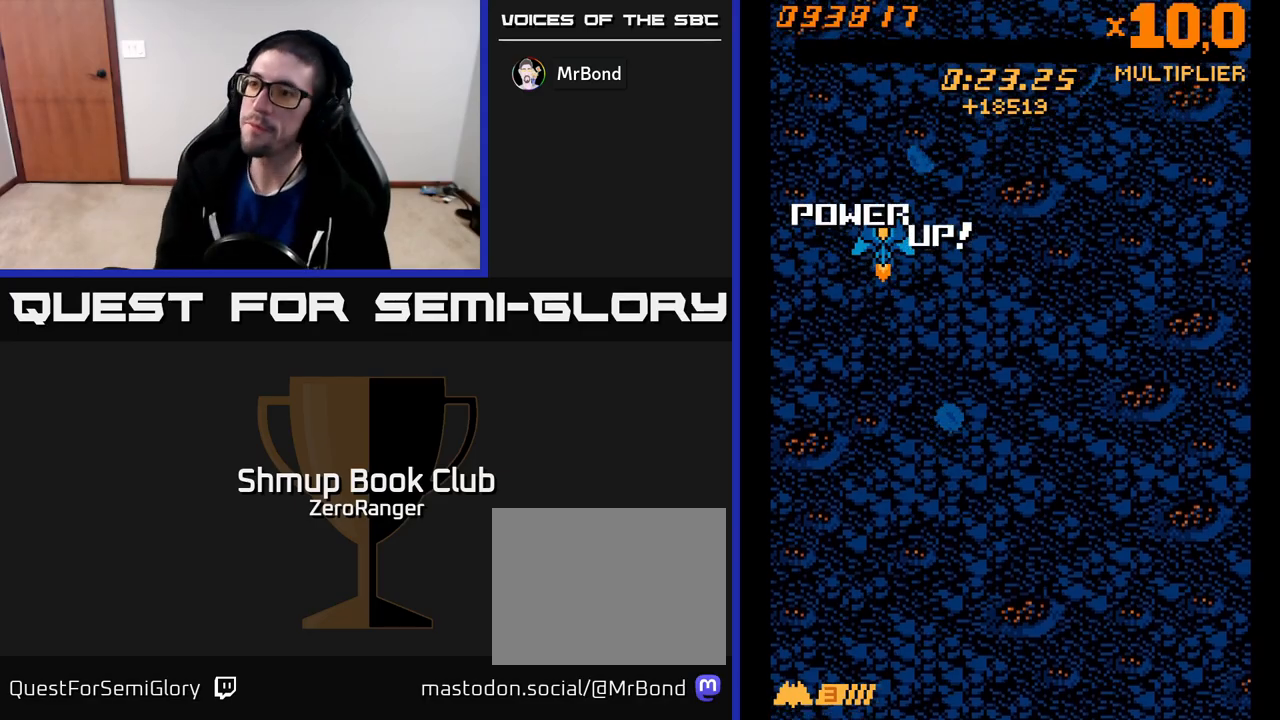
Gameplay with a controller (Xbox layout); each line is a JSON object with the inputs held at the frame after it. "events" lists button and stick changes between this image and that frame as [ms after this image, input, new state], when the widget could be followed in between. Not read: right_stick.
{"buttons": ["A"], "left_stick": "center", "events": [[117, "A", "down"]]}
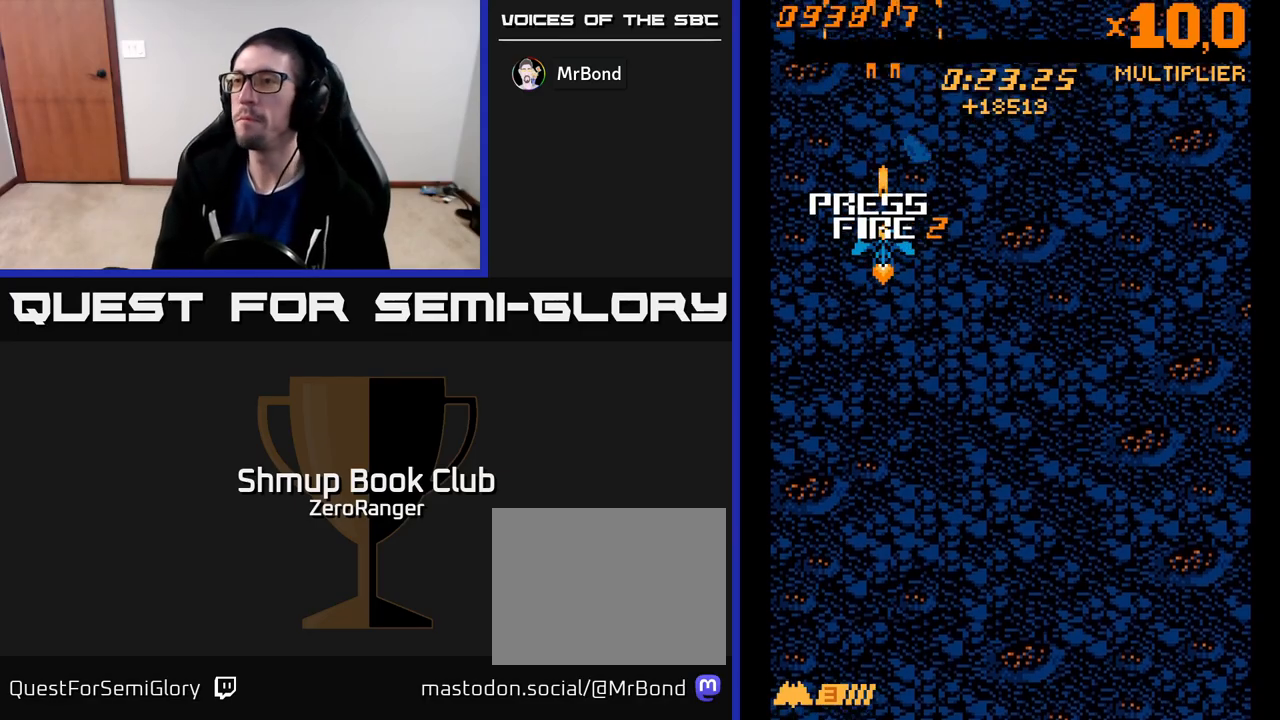
{"buttons": [], "left_stick": "center", "events": [[250, "A", "up"], [250, "X", "down"], [350, "X", "up"], [417, "X", "down"], [483, "X", "up"]]}
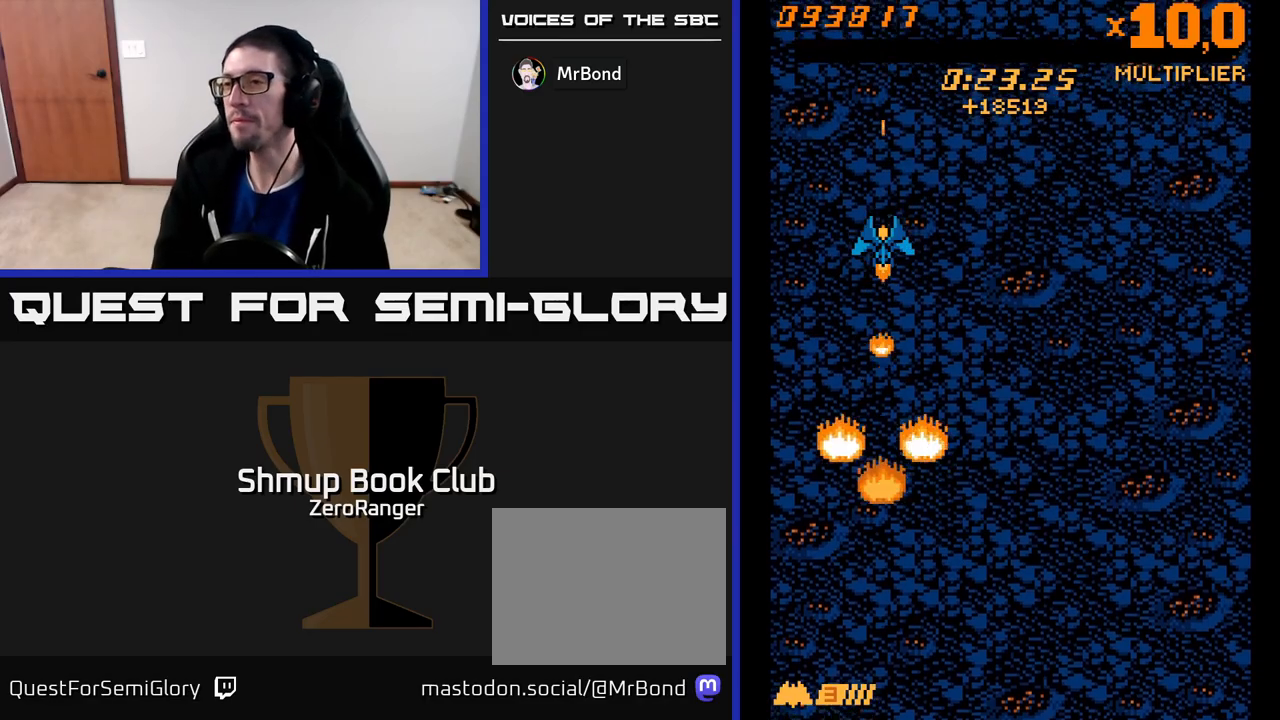
{"buttons": ["DPAD_DOWN", "DPAD_RIGHT"], "left_stick": "center", "events": [[67, "X", "down"], [117, "X", "up"], [183, "DPAD_DOWN", "down"], [183, "X", "down"], [267, "X", "up"], [317, "DPAD_RIGHT", "down"], [333, "X", "down"], [417, "X", "up"]]}
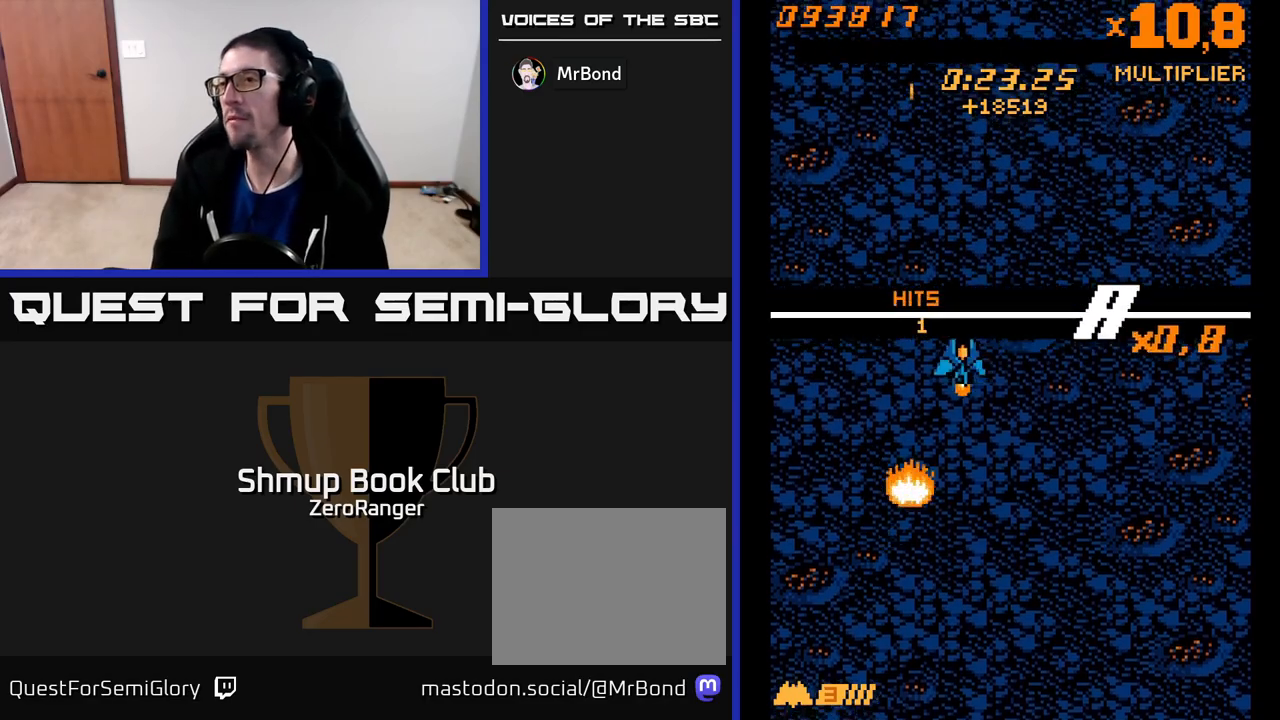
{"buttons": [], "left_stick": "center", "events": [[117, "DPAD_RIGHT", "up"], [183, "DPAD_DOWN", "up"]]}
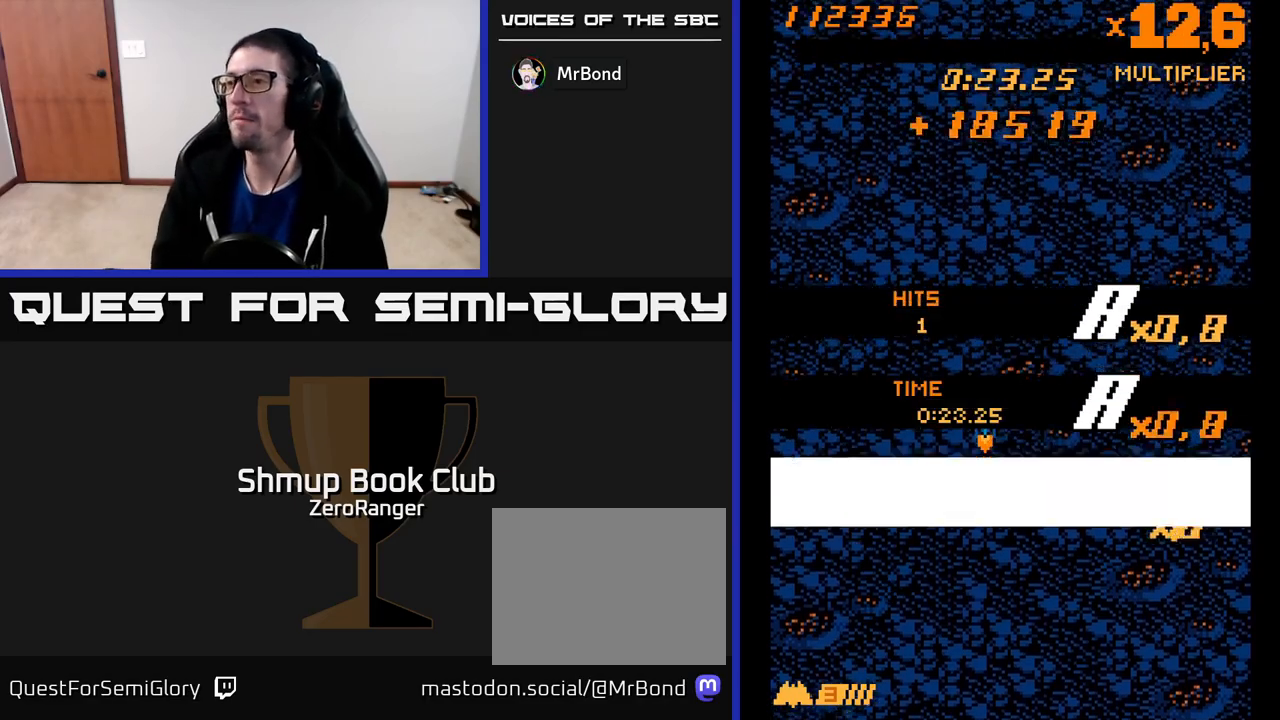
{"buttons": [], "left_stick": "center", "events": []}
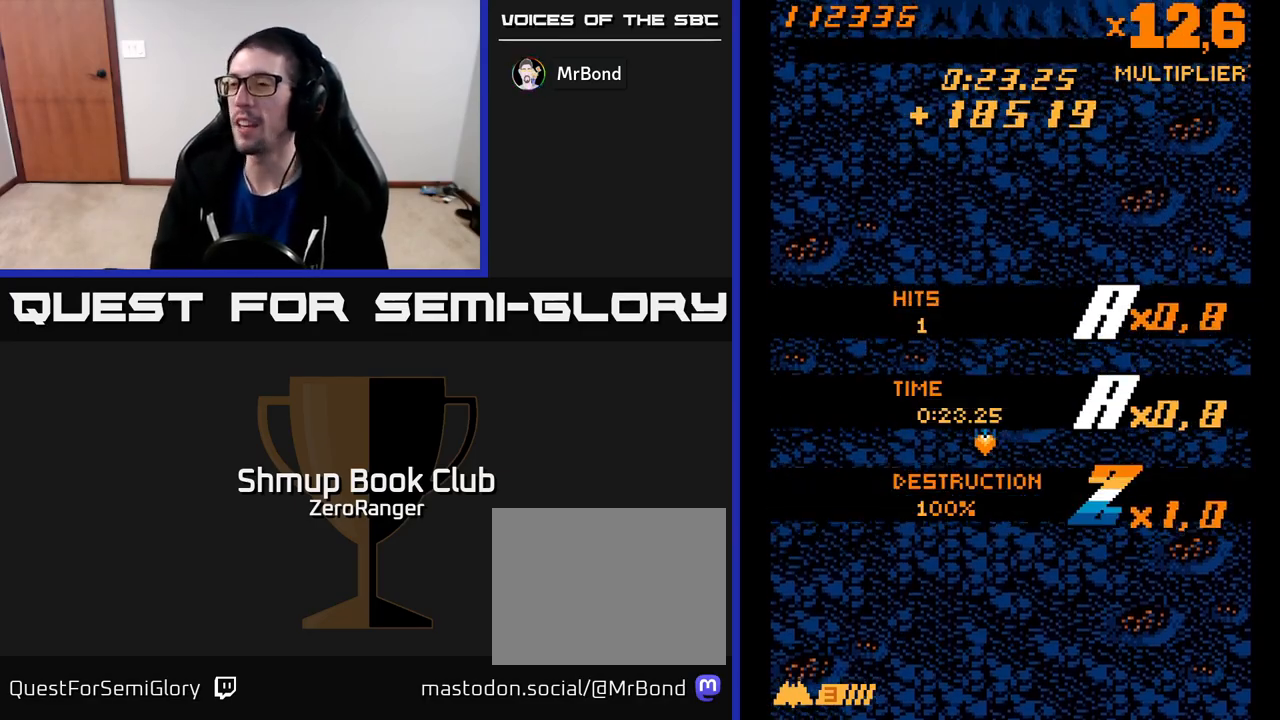
{"buttons": [], "left_stick": "center", "events": []}
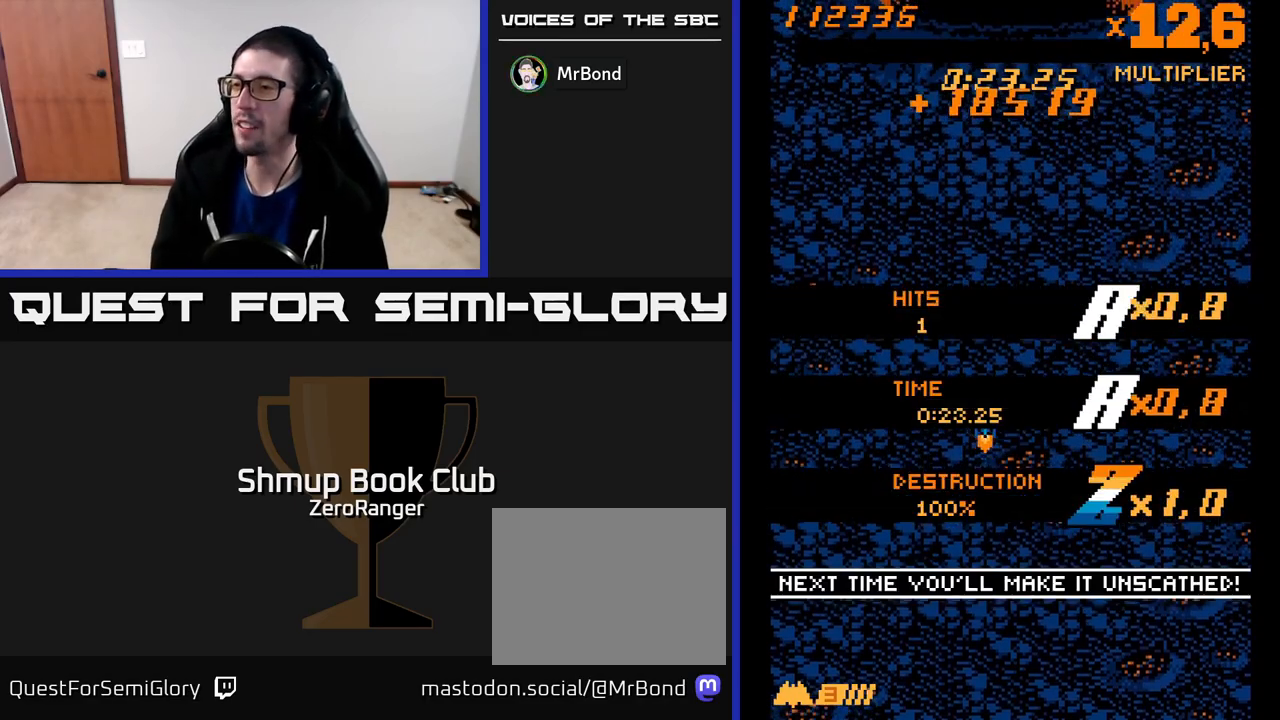
{"buttons": [], "left_stick": "center", "events": []}
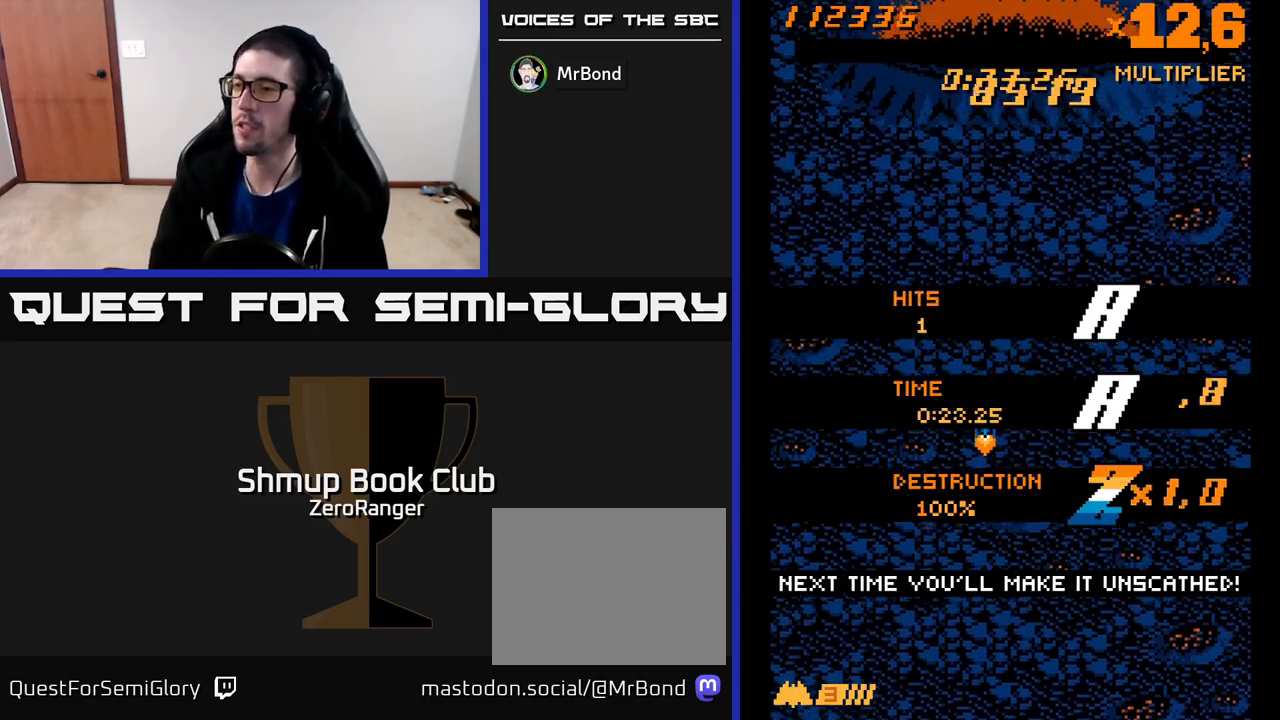
{"buttons": [], "left_stick": "center", "events": []}
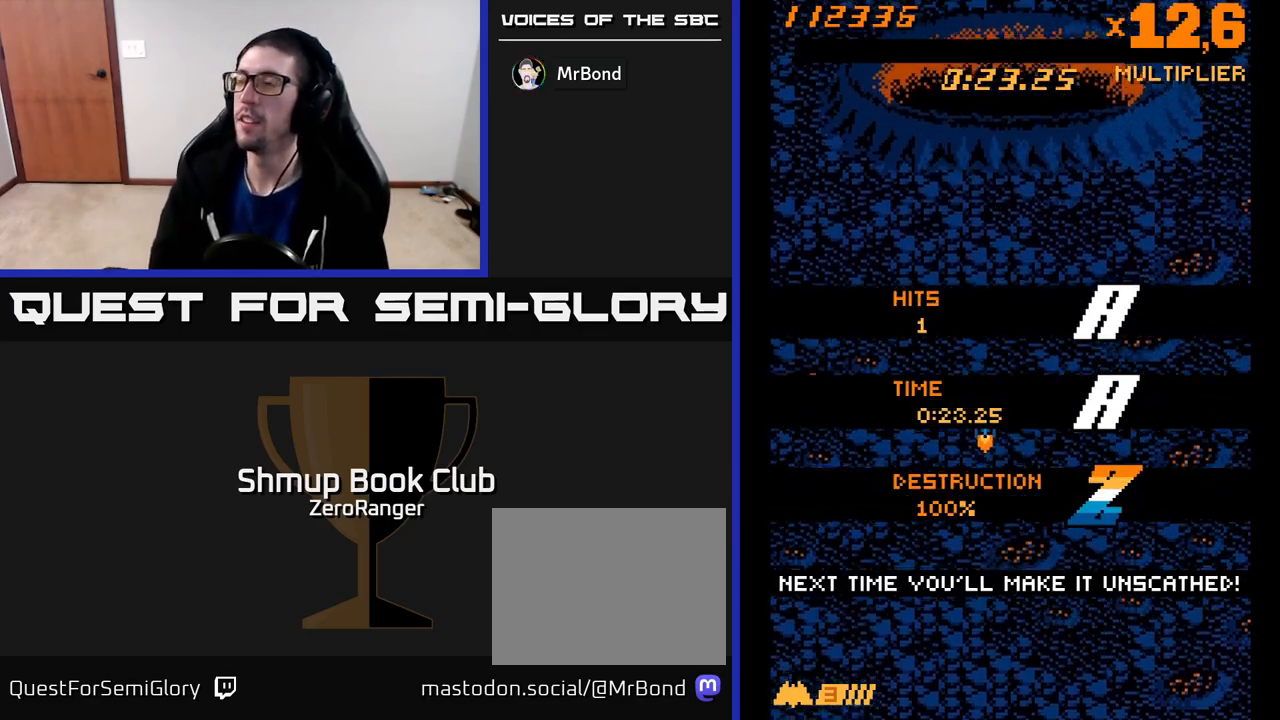
{"buttons": ["DPAD_RIGHT"], "left_stick": "center", "events": [[350, "DPAD_RIGHT", "down"]]}
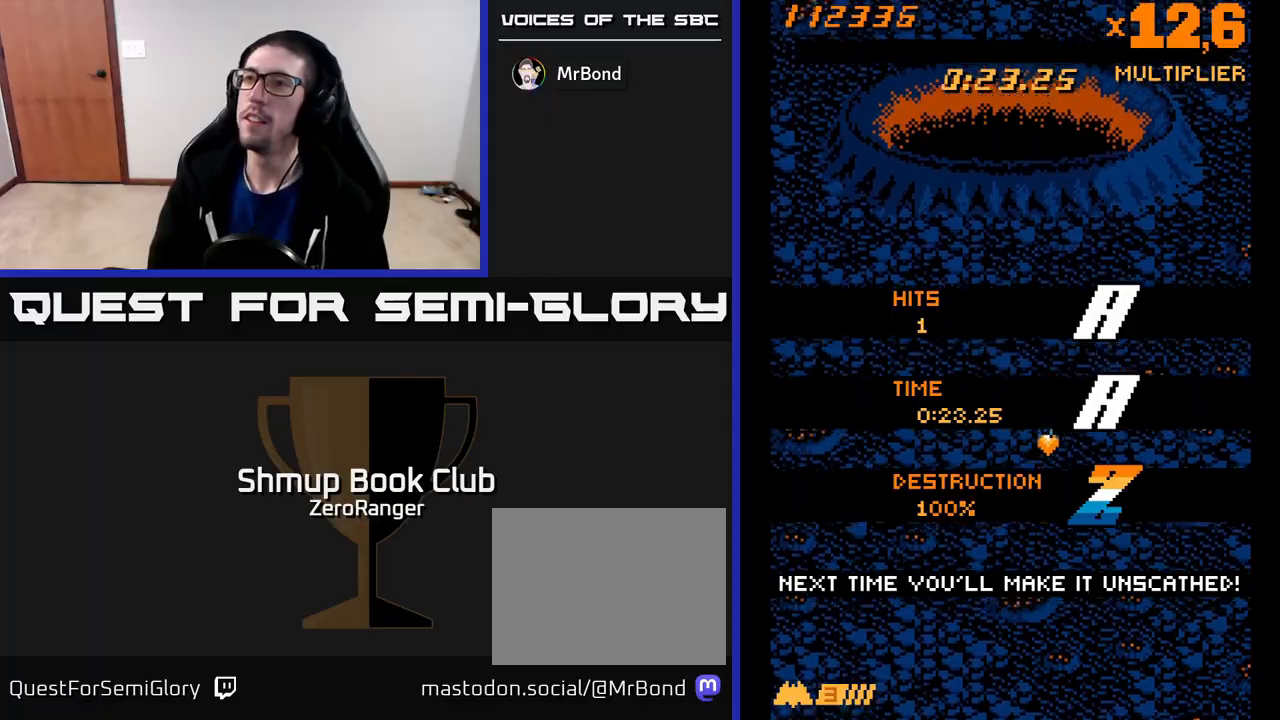
{"buttons": [], "left_stick": "center", "events": [[250, "DPAD_RIGHT", "up"]]}
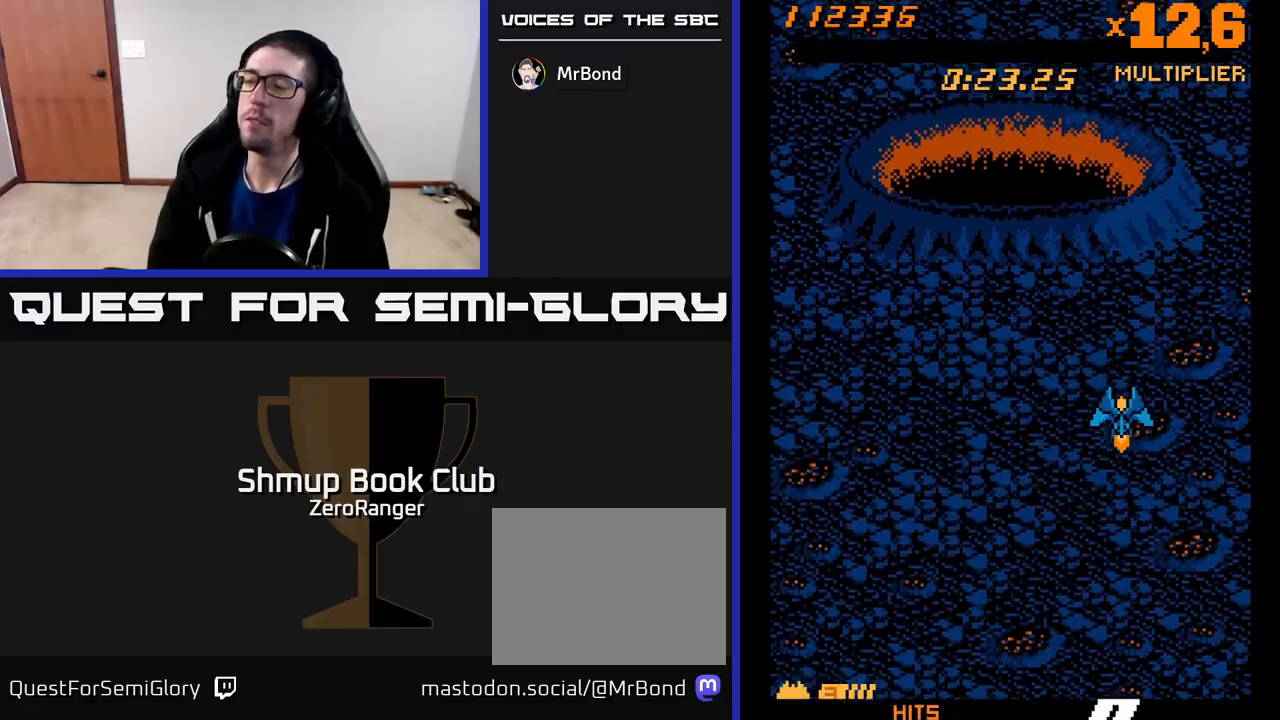
{"buttons": ["DPAD_RIGHT"], "left_stick": "center", "events": [[467, "DPAD_RIGHT", "down"]]}
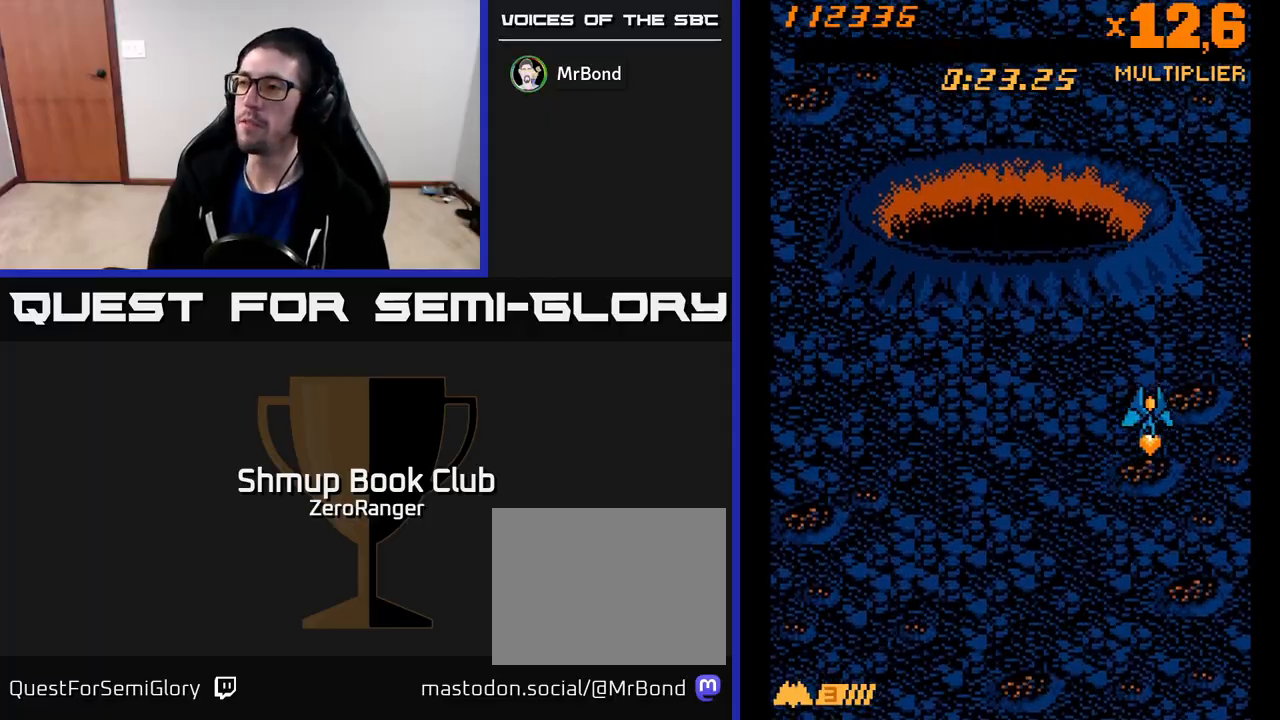
{"buttons": ["A"], "left_stick": "center", "events": [[133, "DPAD_DOWN", "down"], [233, "DPAD_DOWN", "up"], [250, "DPAD_RIGHT", "up"], [317, "A", "down"]]}
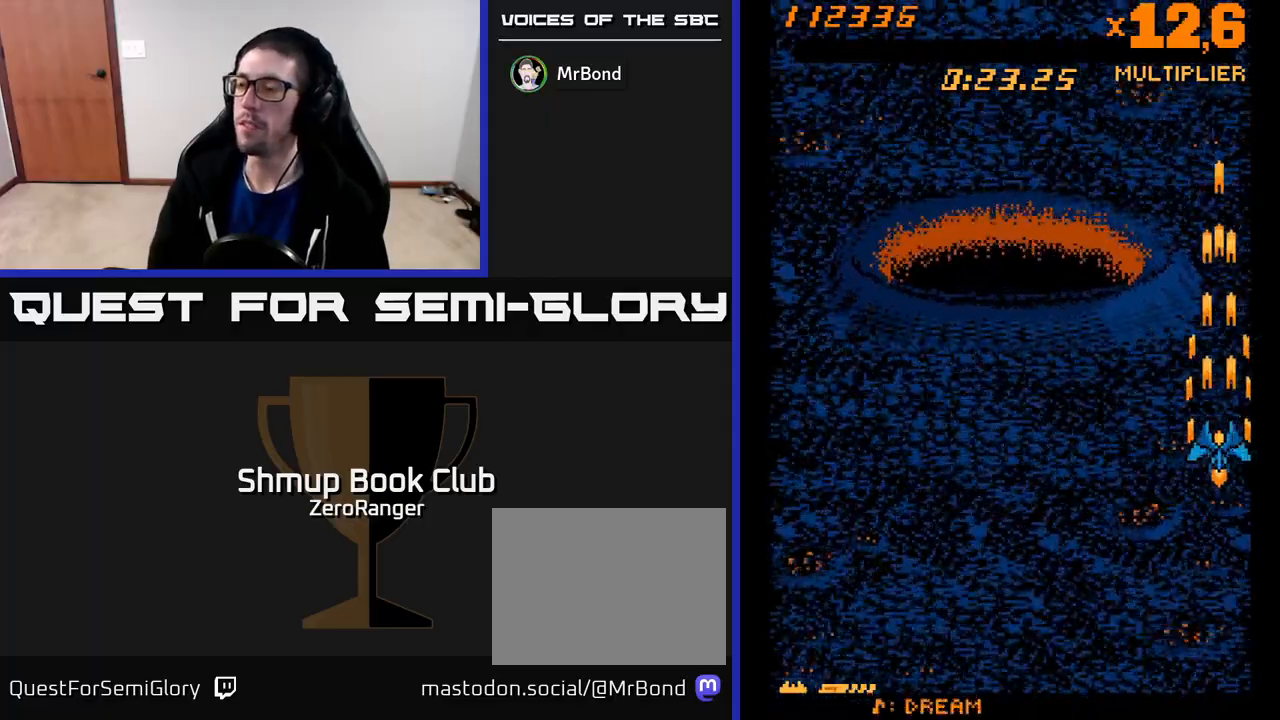
{"buttons": [], "left_stick": "center", "events": [[400, "A", "up"]]}
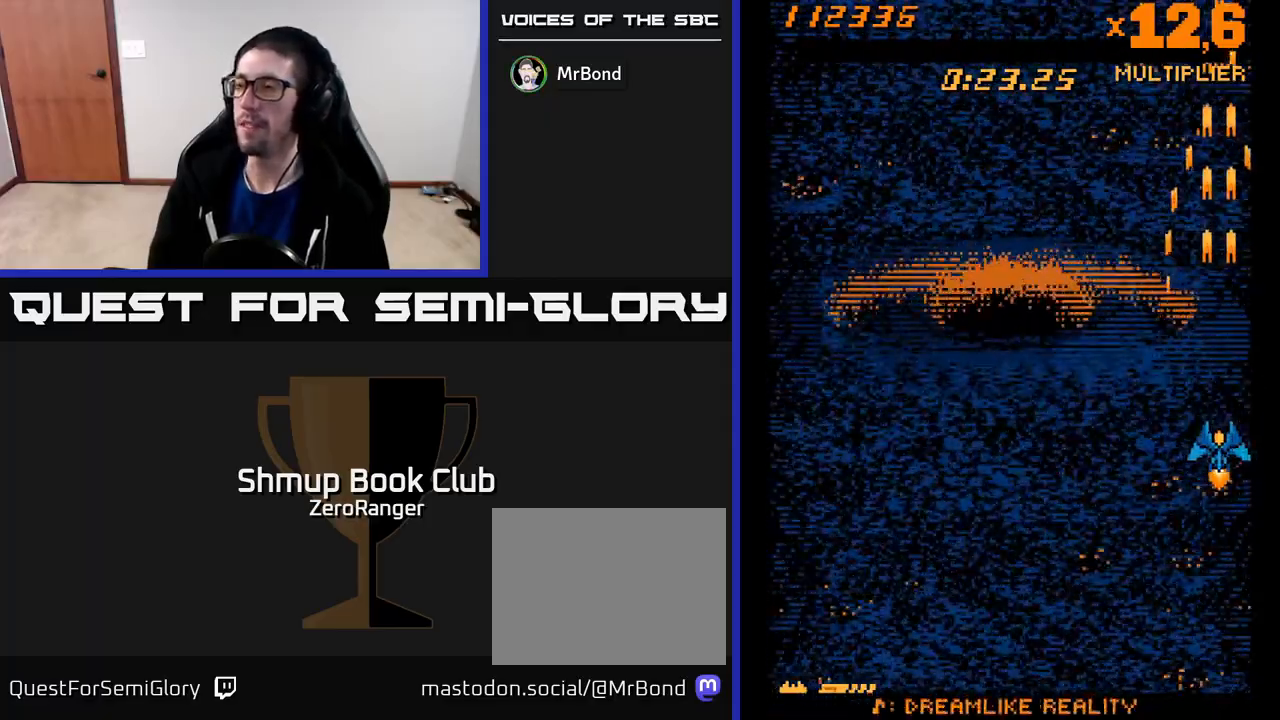
{"buttons": [], "left_stick": "center", "events": []}
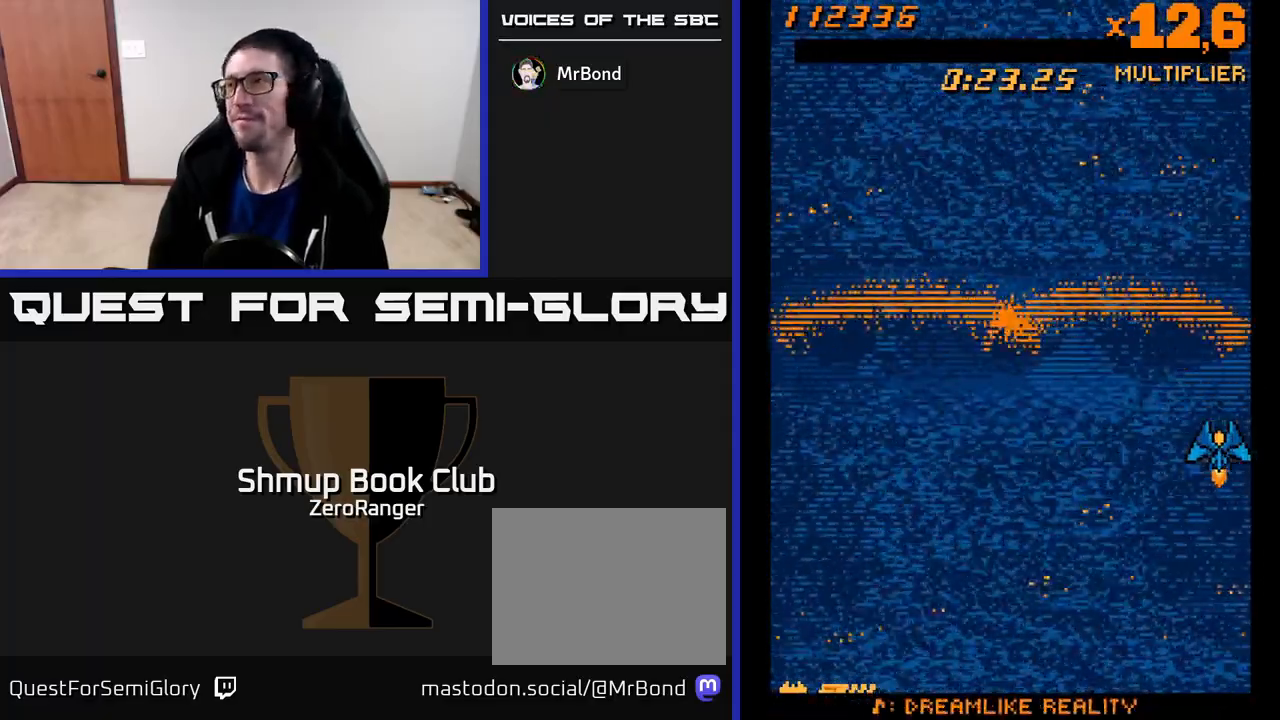
{"buttons": [], "left_stick": "center", "events": []}
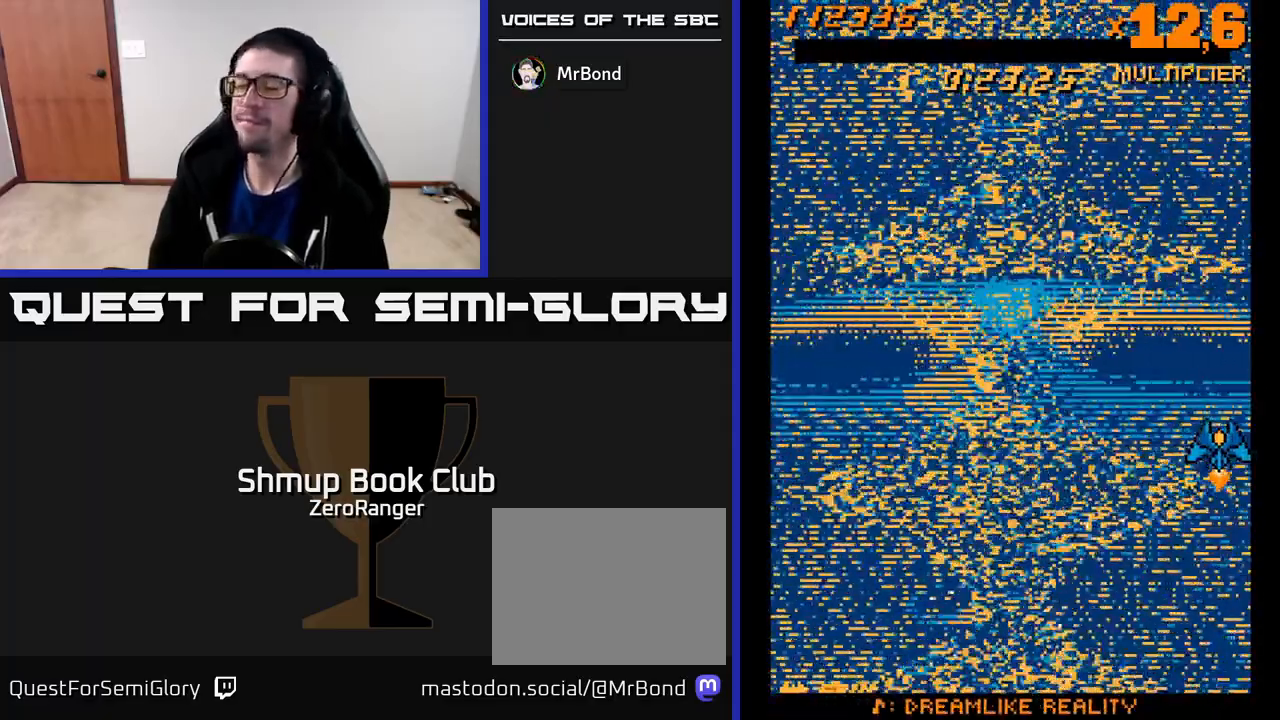
{"buttons": [], "left_stick": "center", "events": []}
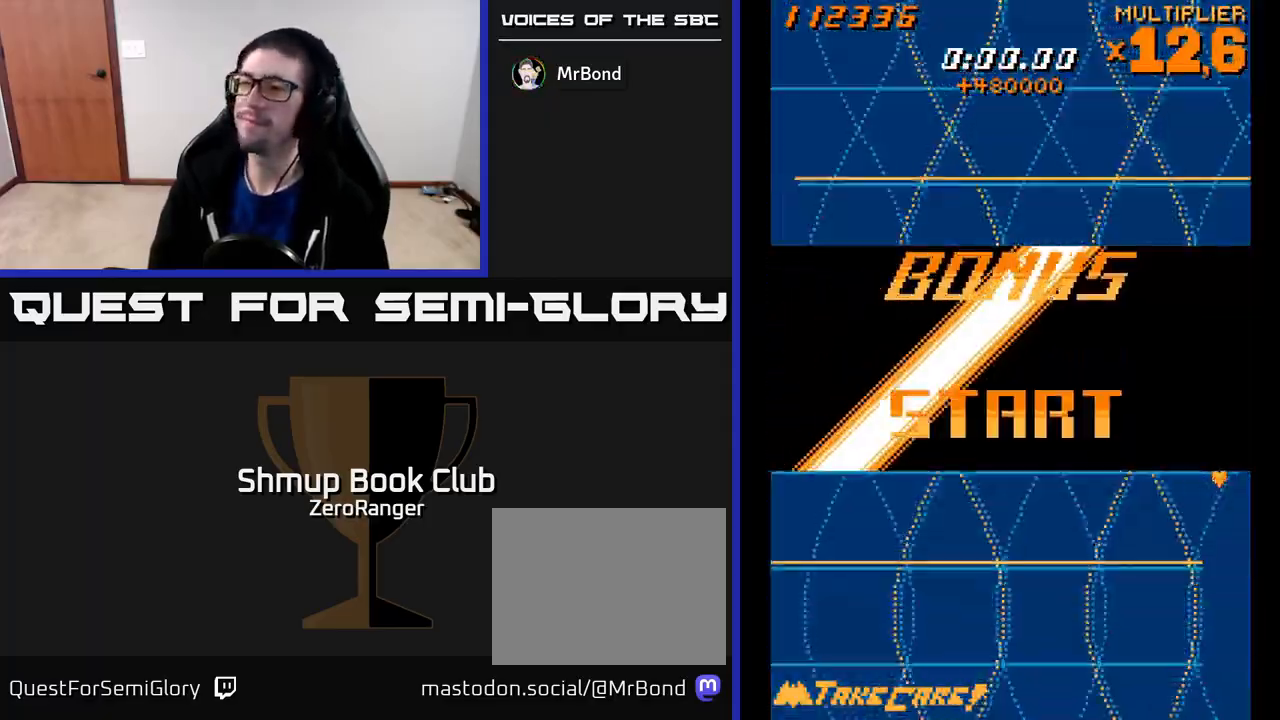
{"buttons": ["X"], "left_stick": "center", "events": [[217, "X", "down"], [250, "DPAD_DOWN", "down"], [317, "DPAD_RIGHT", "down"], [400, "DPAD_DOWN", "up"], [483, "DPAD_RIGHT", "up"]]}
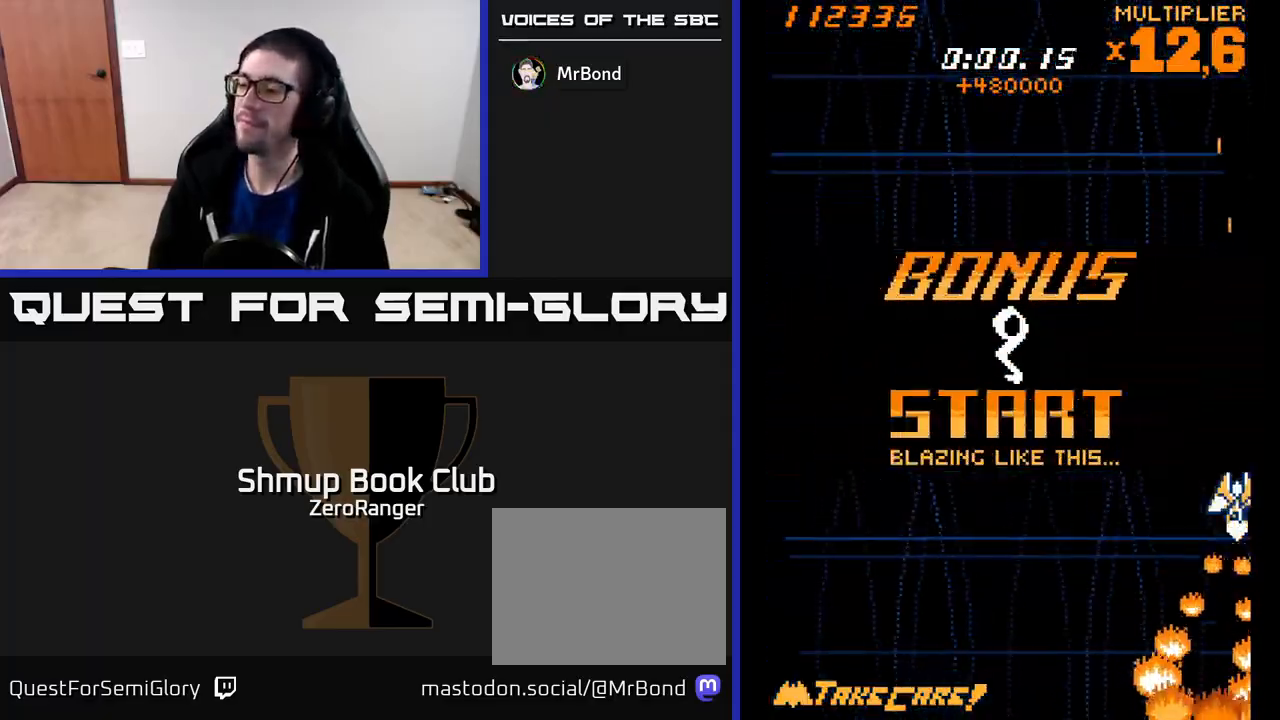
{"buttons": ["X"], "left_stick": "center", "events": []}
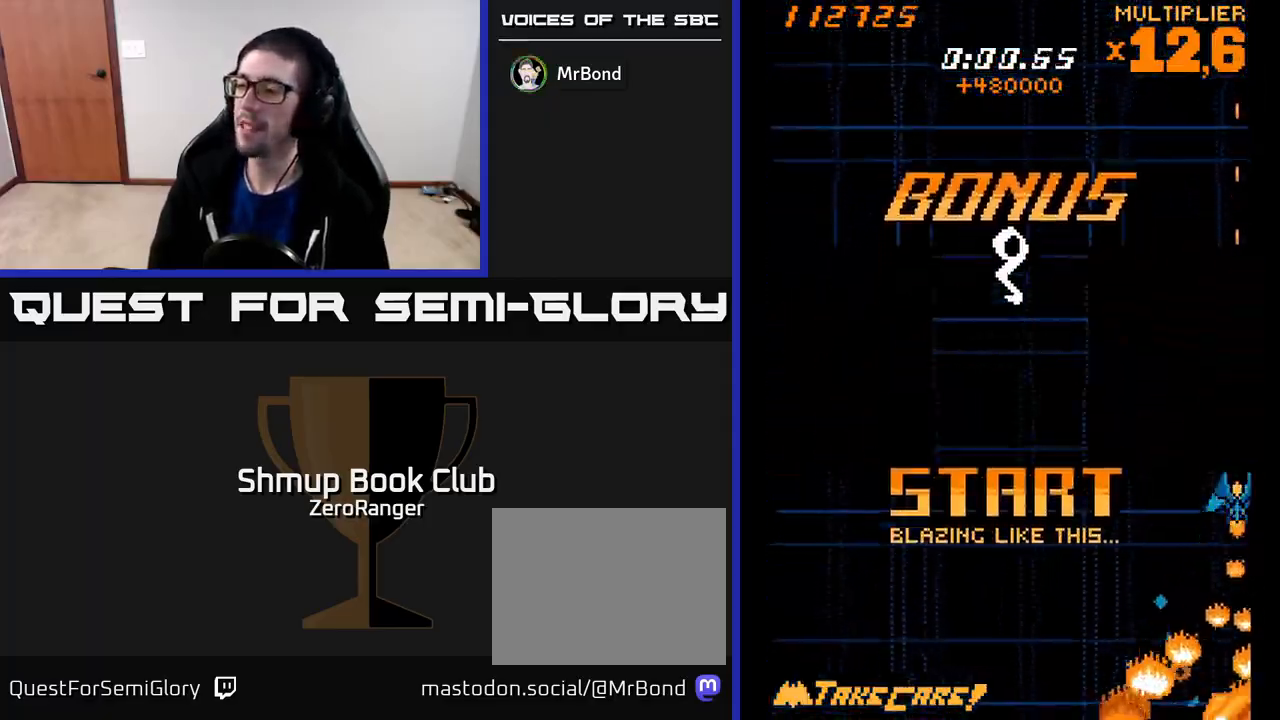
{"buttons": ["X"], "left_stick": "center", "events": []}
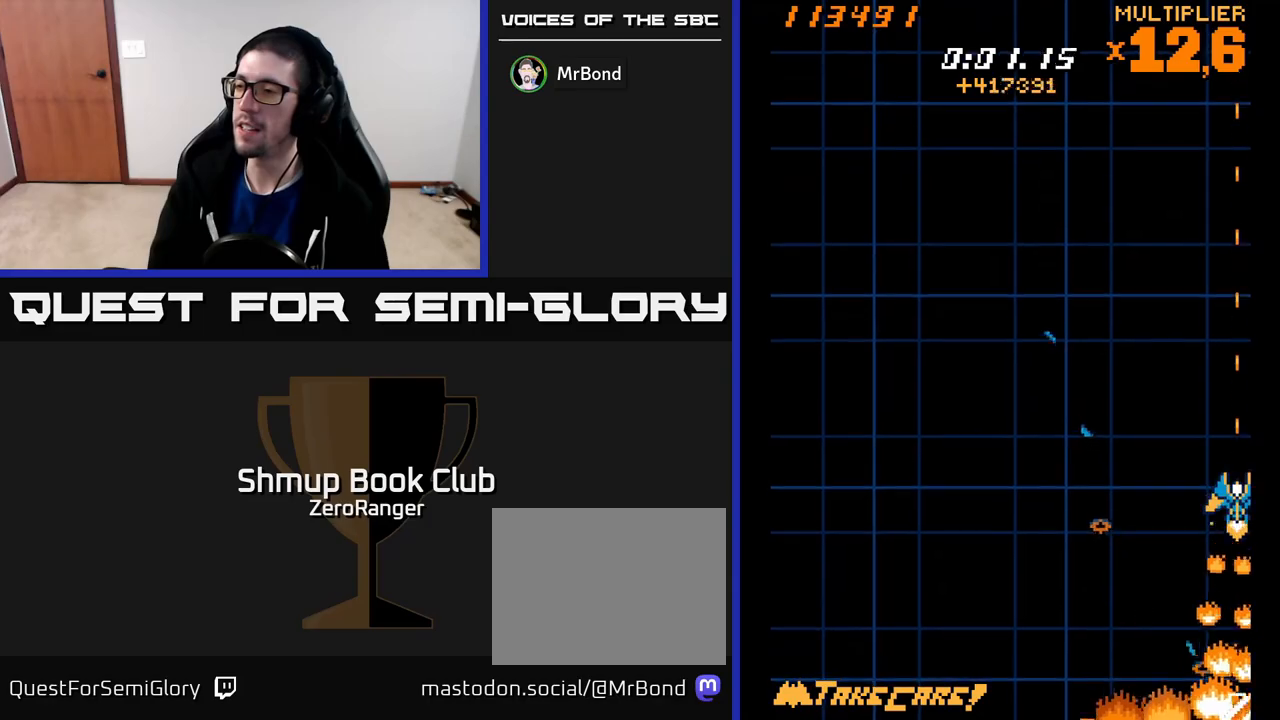
{"buttons": ["X"], "left_stick": "center", "events": []}